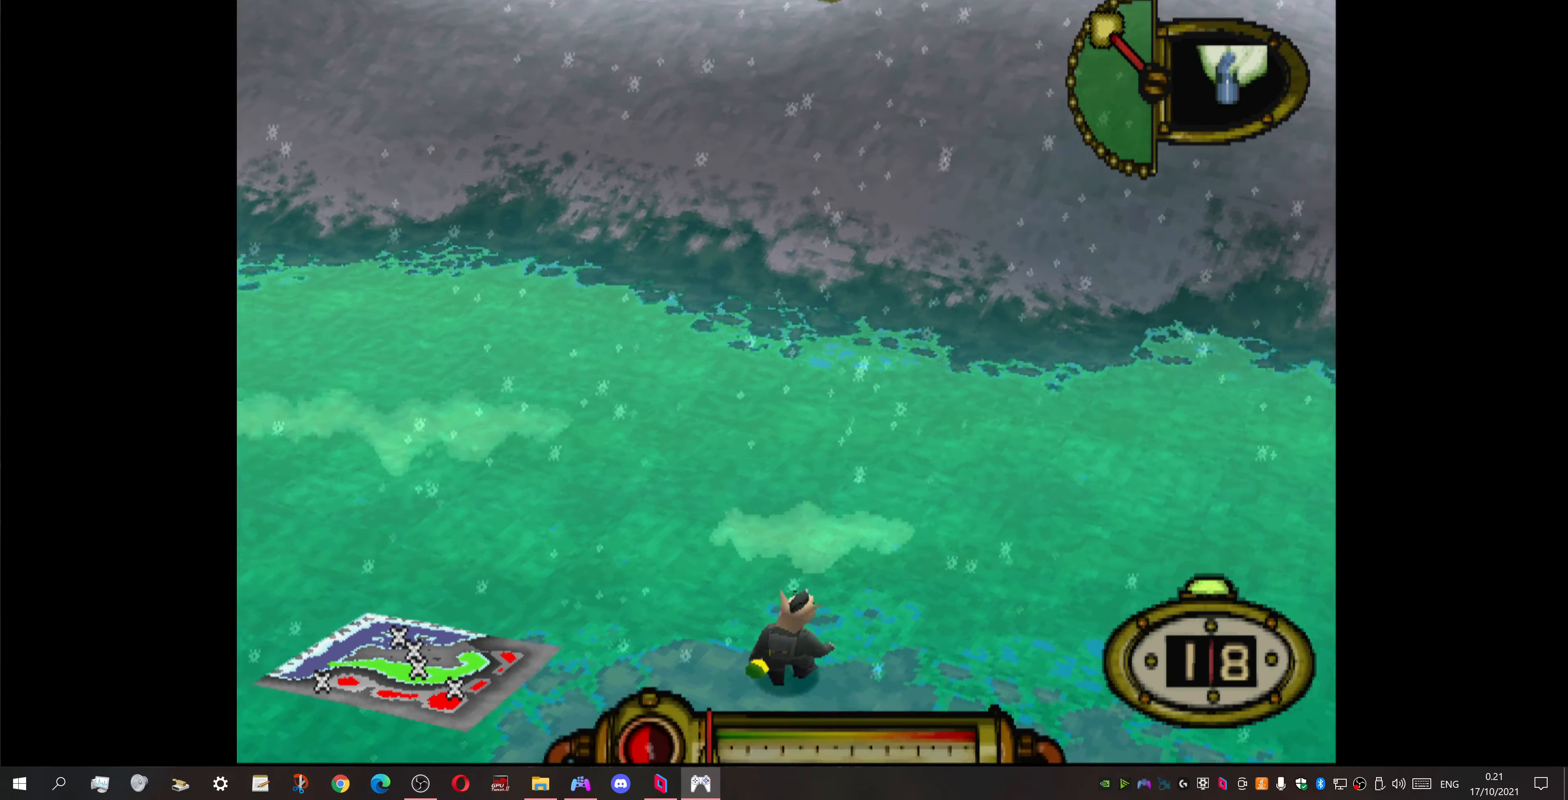
Gameplay with a controller (PlayStation layout); each line is a JSON object with the inputs held at the frame after it. "events" lists button and stick changes between this image and that frame as [ms after this image, input, new state], when the widget could be followed in between. Not read: left_stick right_stick.
{"buttons": [], "events": [[133, "DPAD_RIGHT", "up"], [267, "DPAD_UP", "down"], [433, "DPAD_UP", "up"]]}
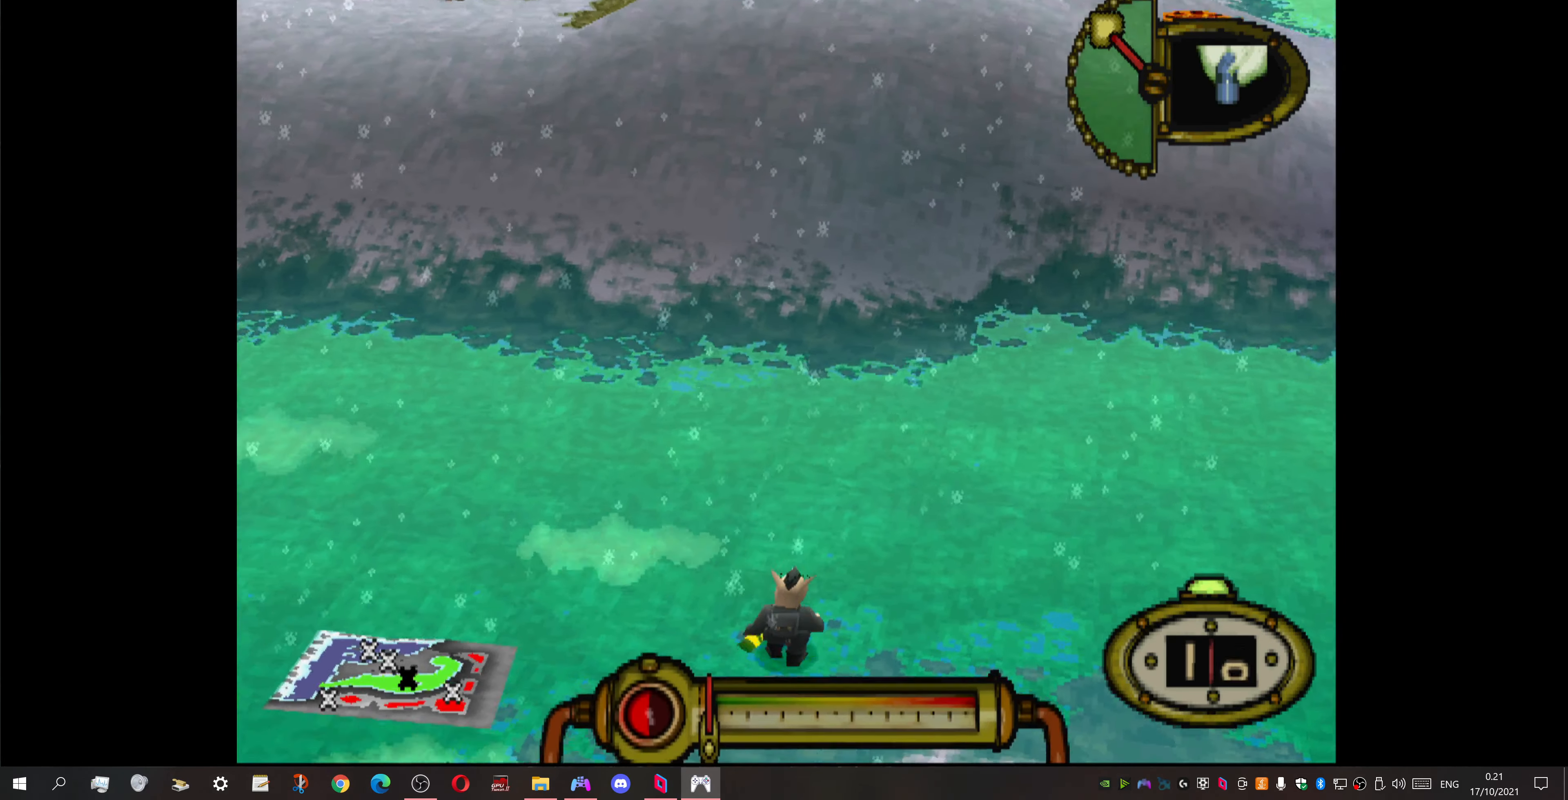
{"buttons": ["DPAD_LEFT"], "events": [[333, "DPAD_LEFT", "down"]]}
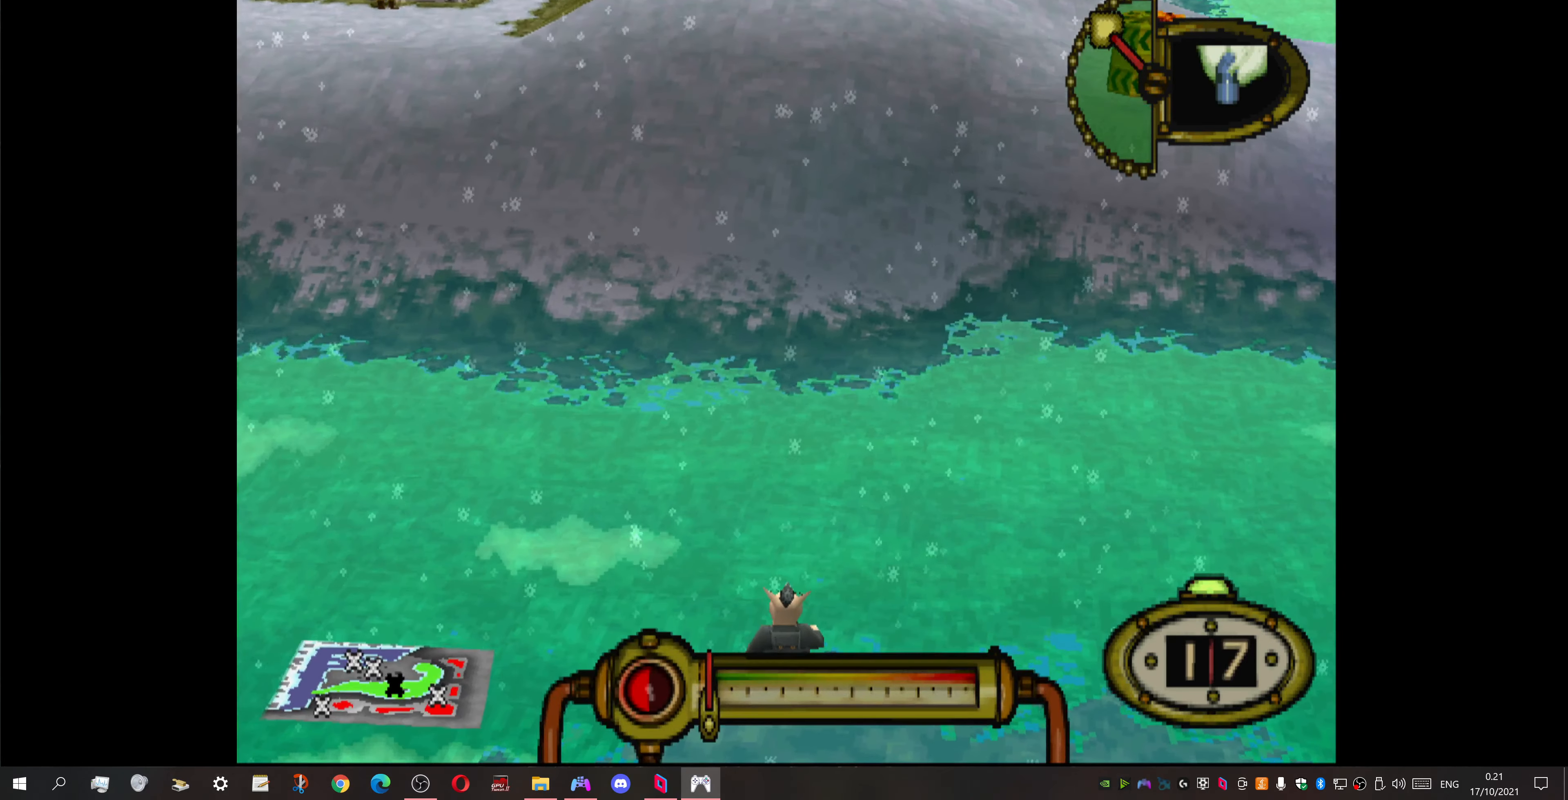
{"buttons": [], "events": [[467, "DPAD_LEFT", "up"]]}
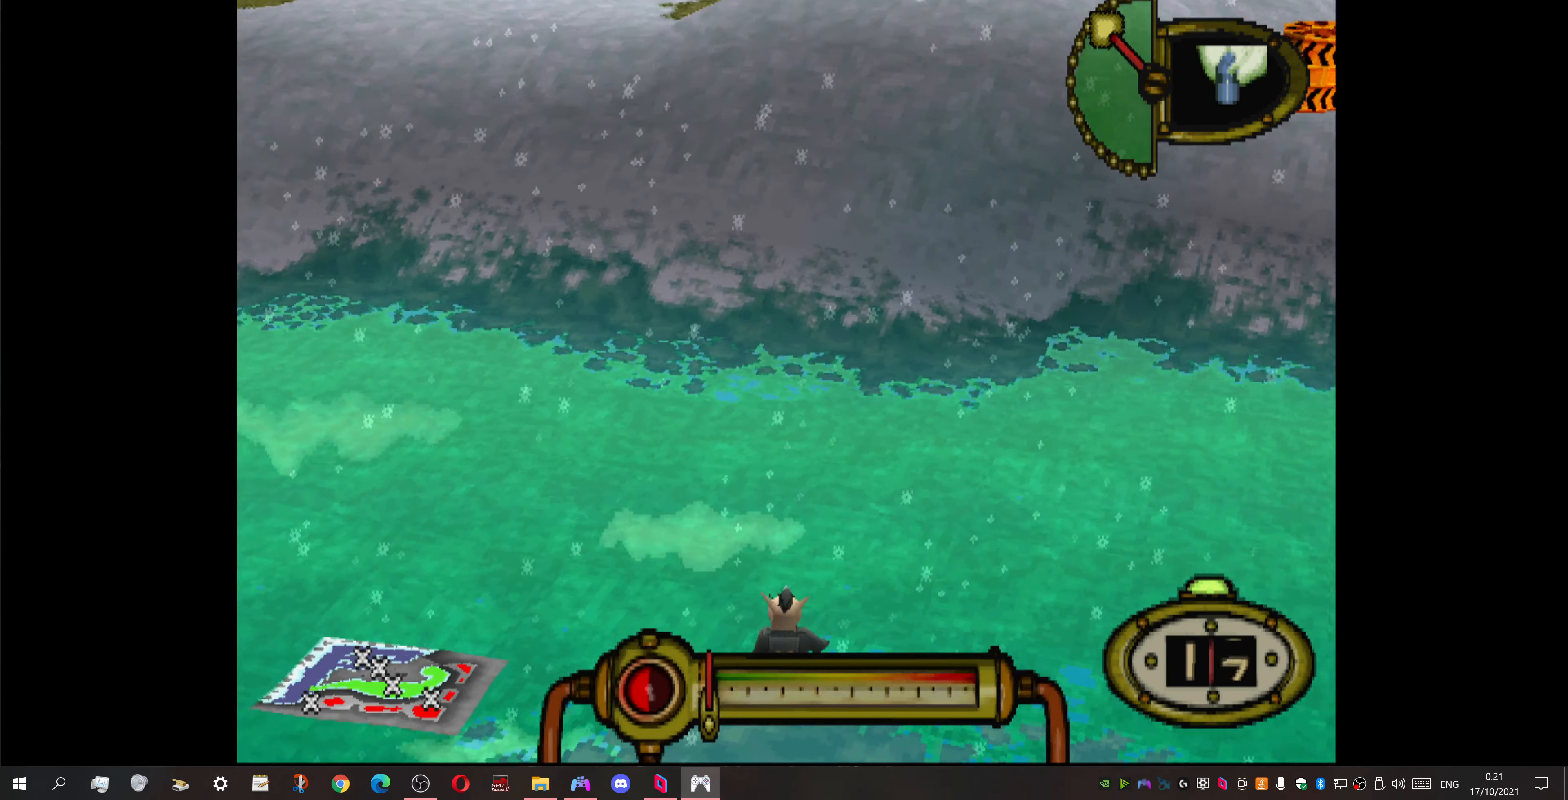
{"buttons": ["L1"], "events": [[100, "L1", "down"]]}
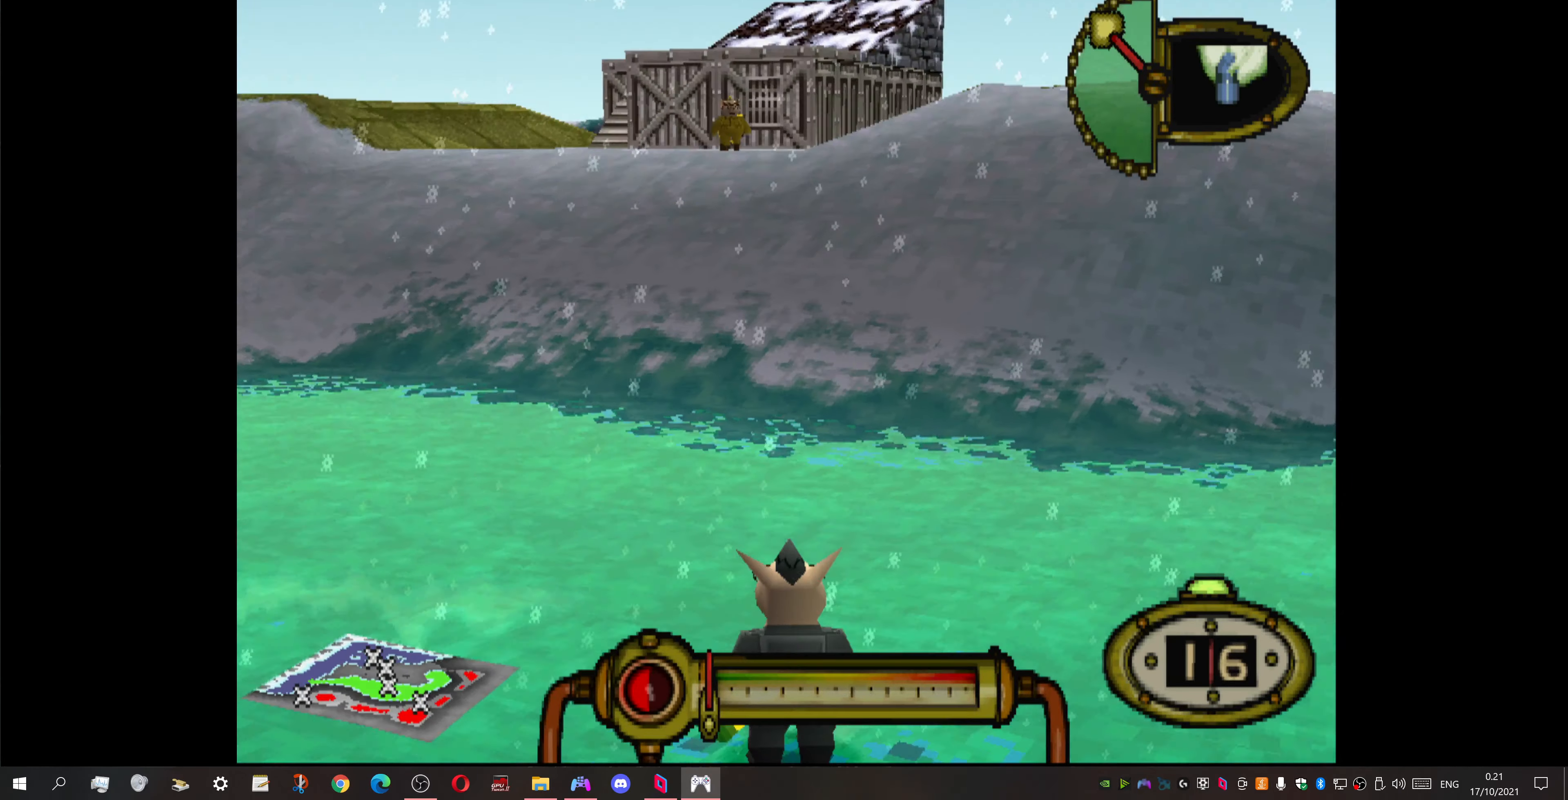
{"buttons": ["L1"], "events": [[100, "DPAD_LEFT", "down"], [233, "DPAD_LEFT", "up"]]}
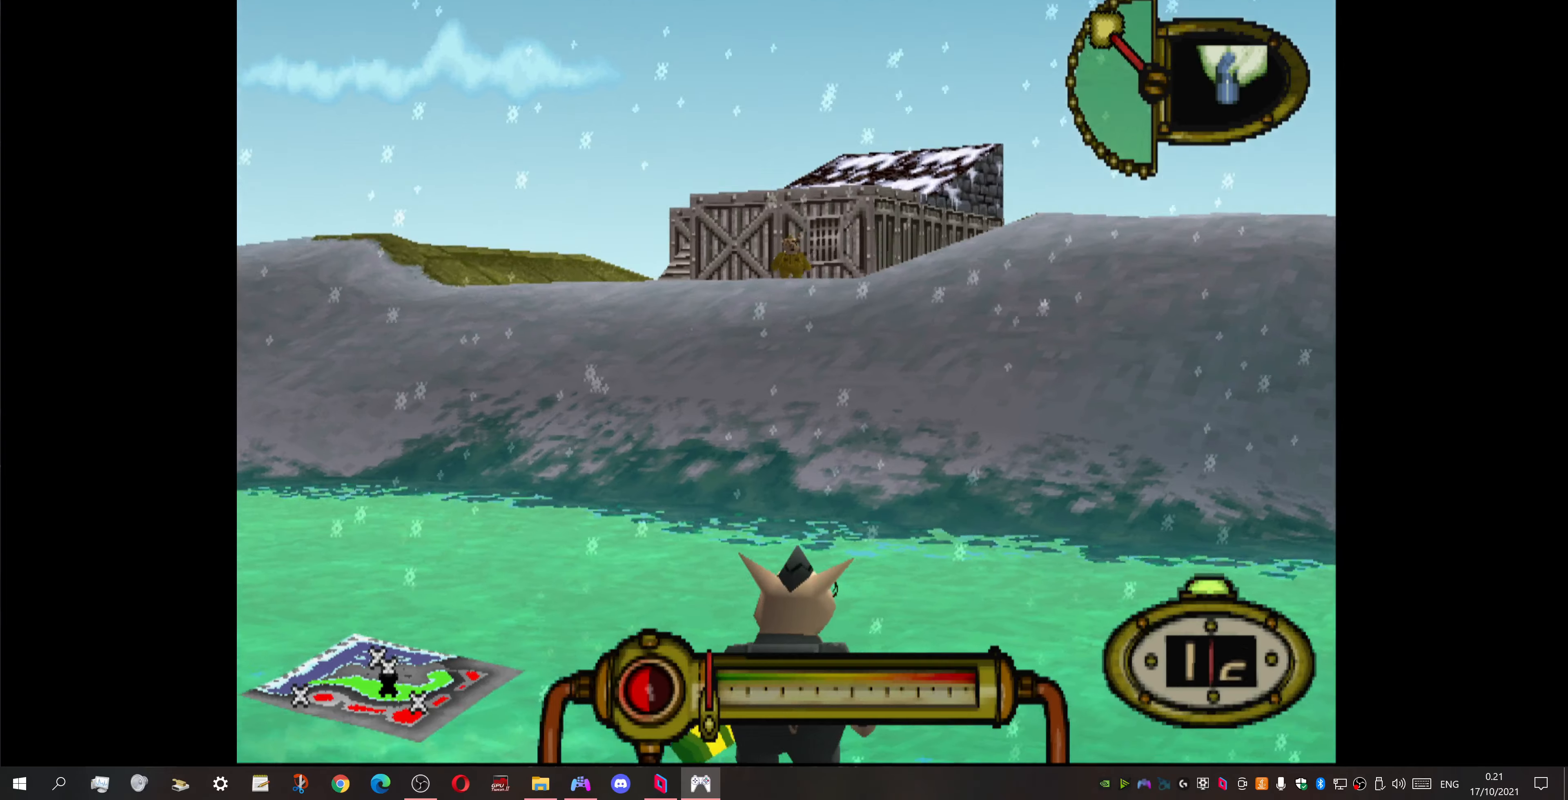
{"buttons": ["DPAD_DOWN", "DPAD_RIGHT"], "events": [[266, "L1", "up"], [366, "DPAD_DOWN", "down"], [400, "DPAD_RIGHT", "down"]]}
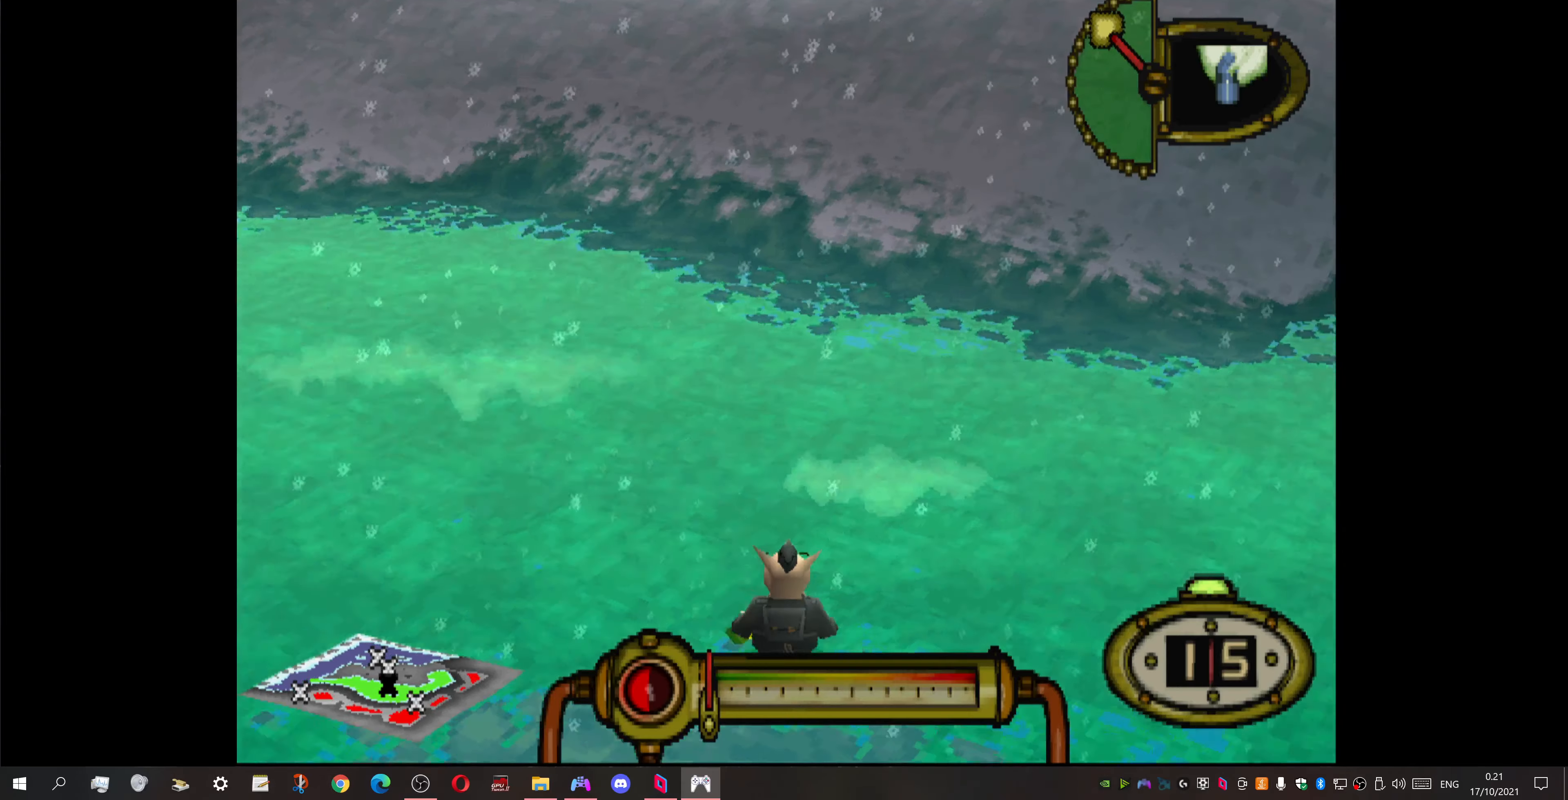
{"buttons": ["DPAD_DOWN"], "events": [[100, "DPAD_RIGHT", "up"]]}
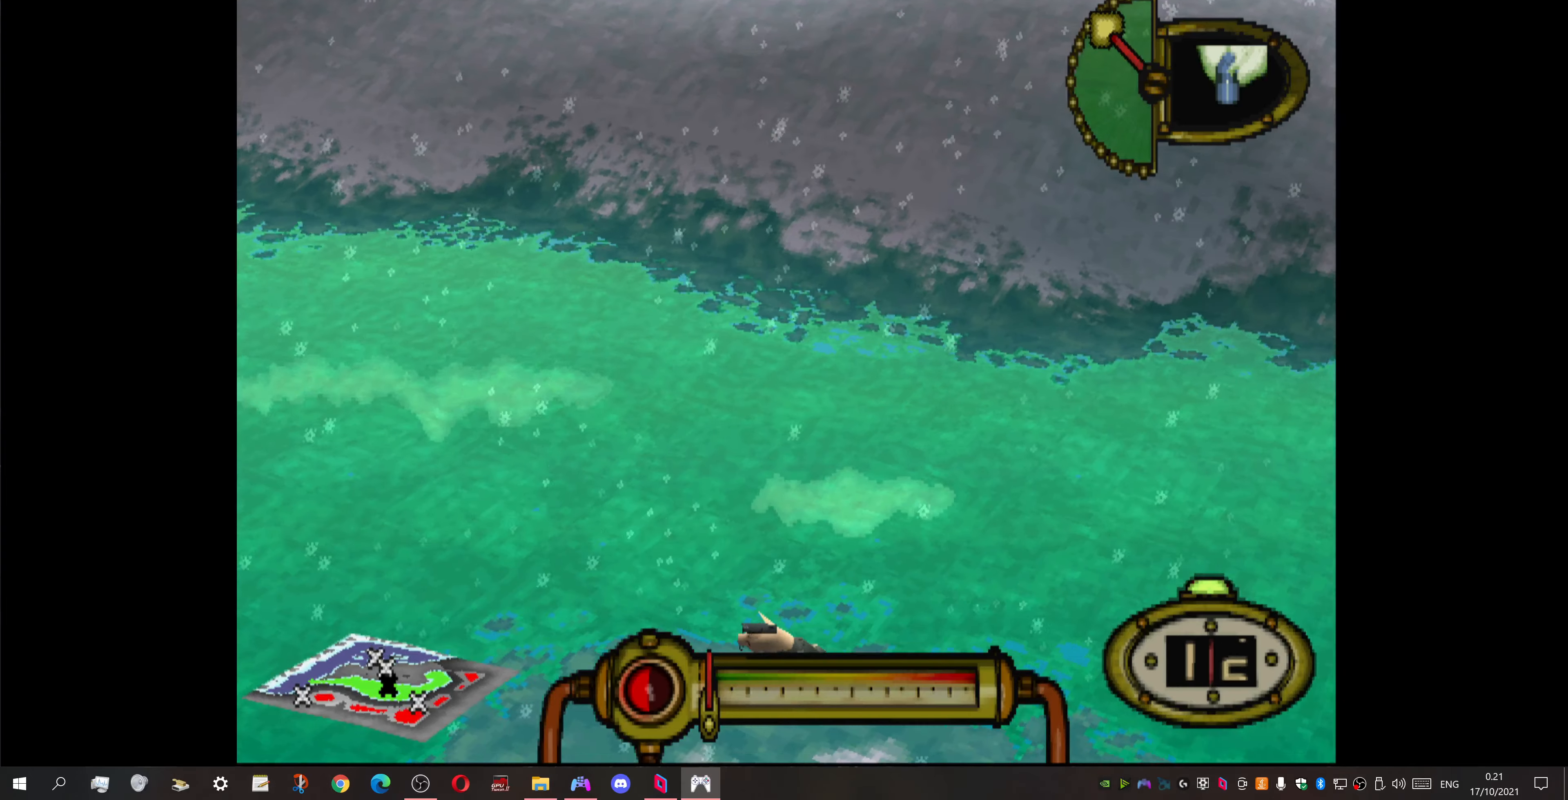
{"buttons": ["DPAD_DOWN"], "events": [[233, "DPAD_DOWN", "up"], [400, "DPAD_DOWN", "down"]]}
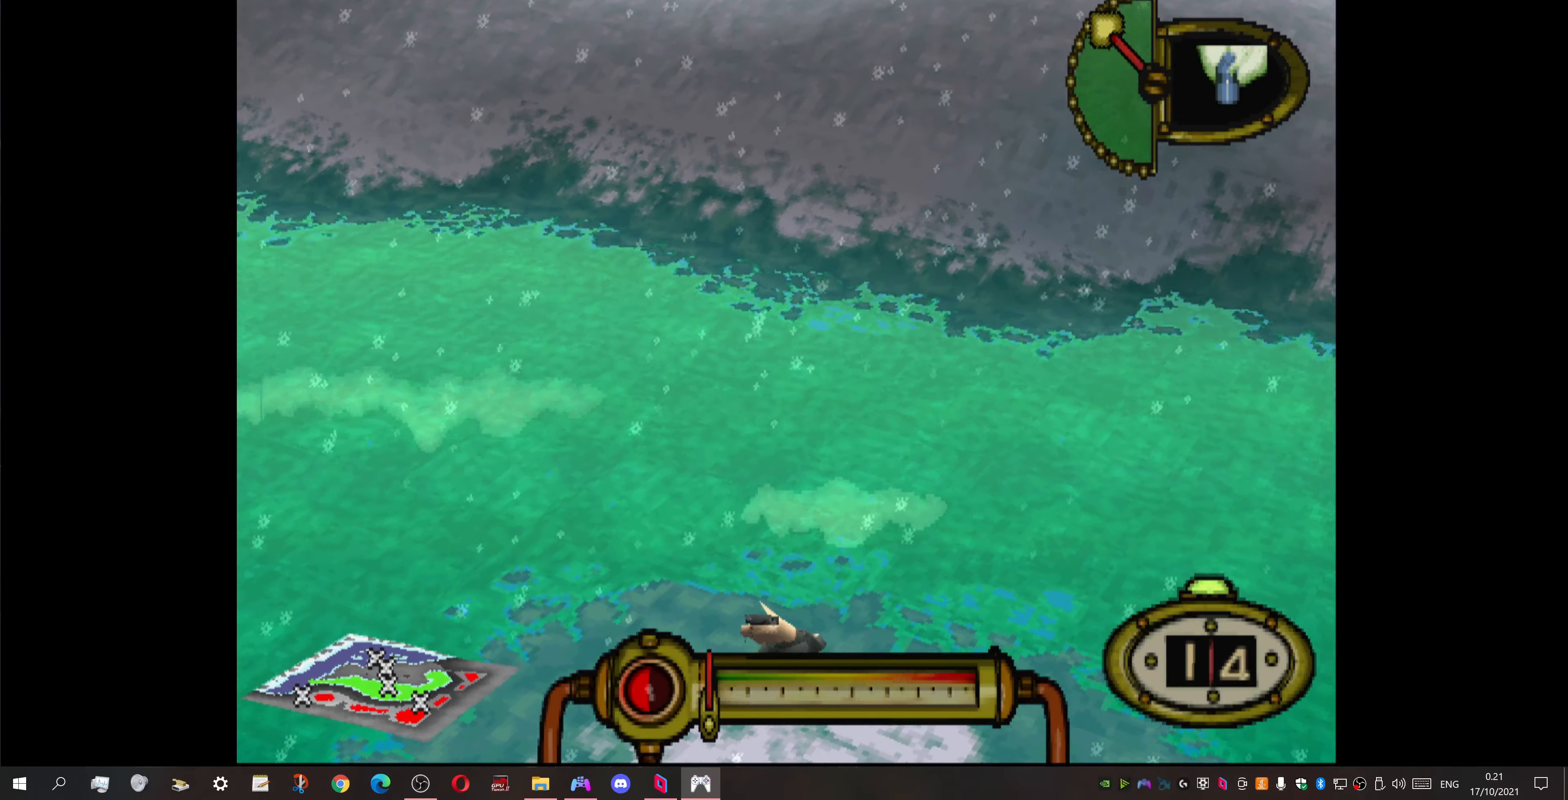
{"buttons": ["L1"], "events": [[100, "DPAD_DOWN", "up"], [200, "DPAD_RIGHT", "down"], [300, "DPAD_RIGHT", "up"], [400, "L1", "down"]]}
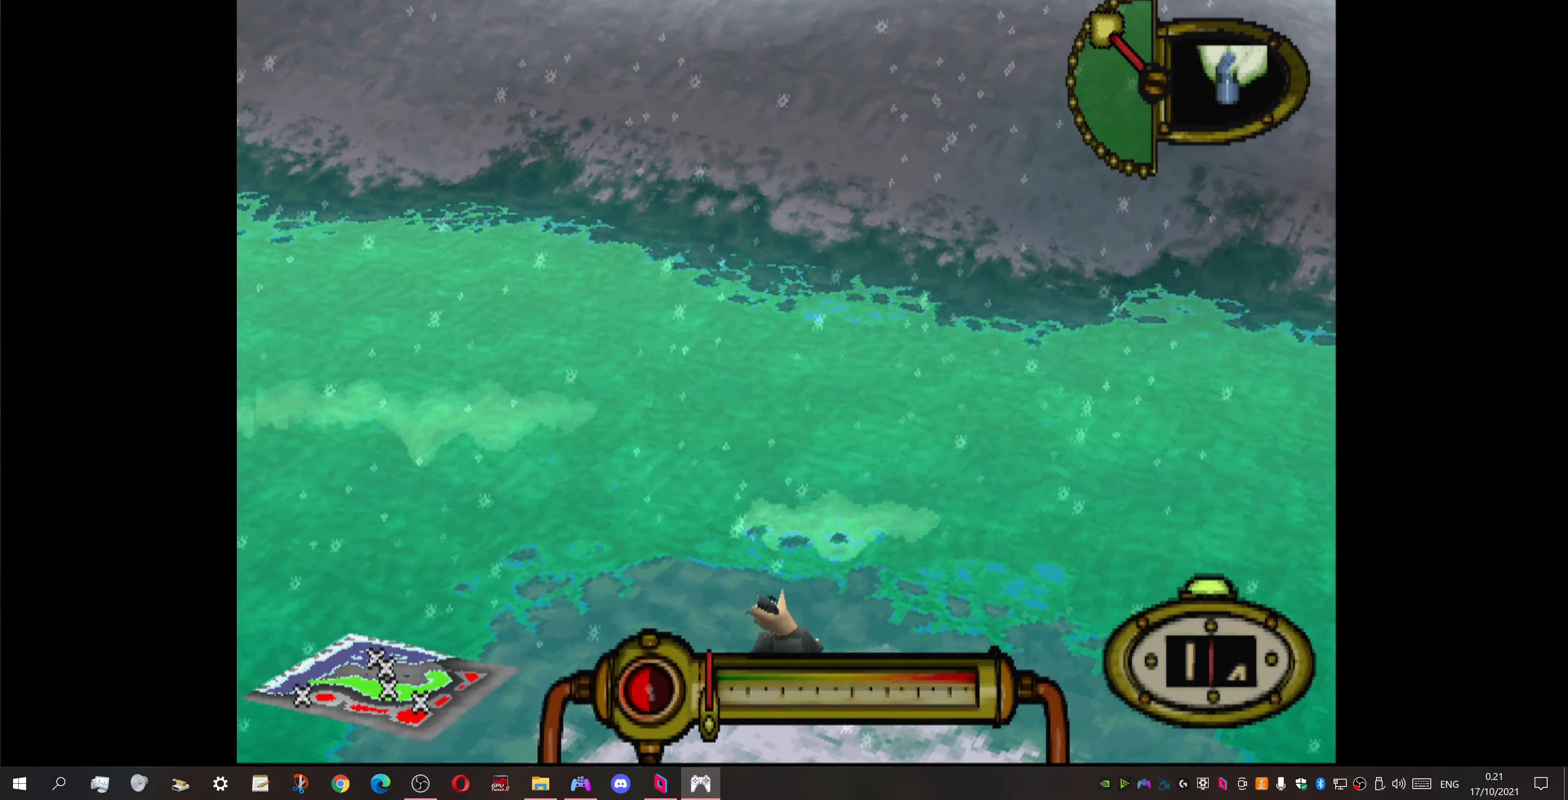
{"buttons": ["L1"], "events": []}
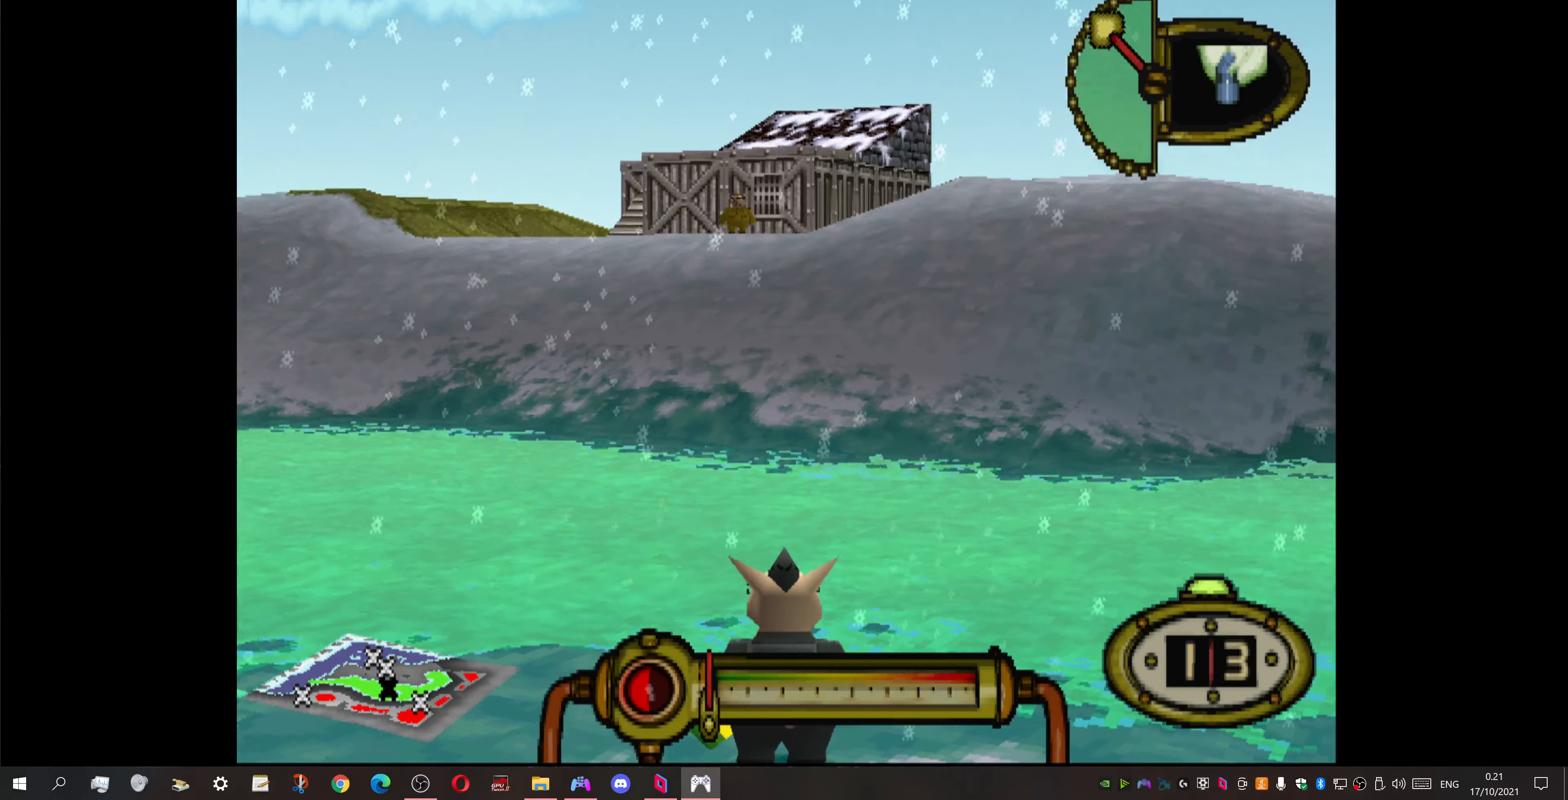
{"buttons": ["L1"], "events": [[100, "DPAD_LEFT", "down"], [200, "DPAD_LEFT", "up"]]}
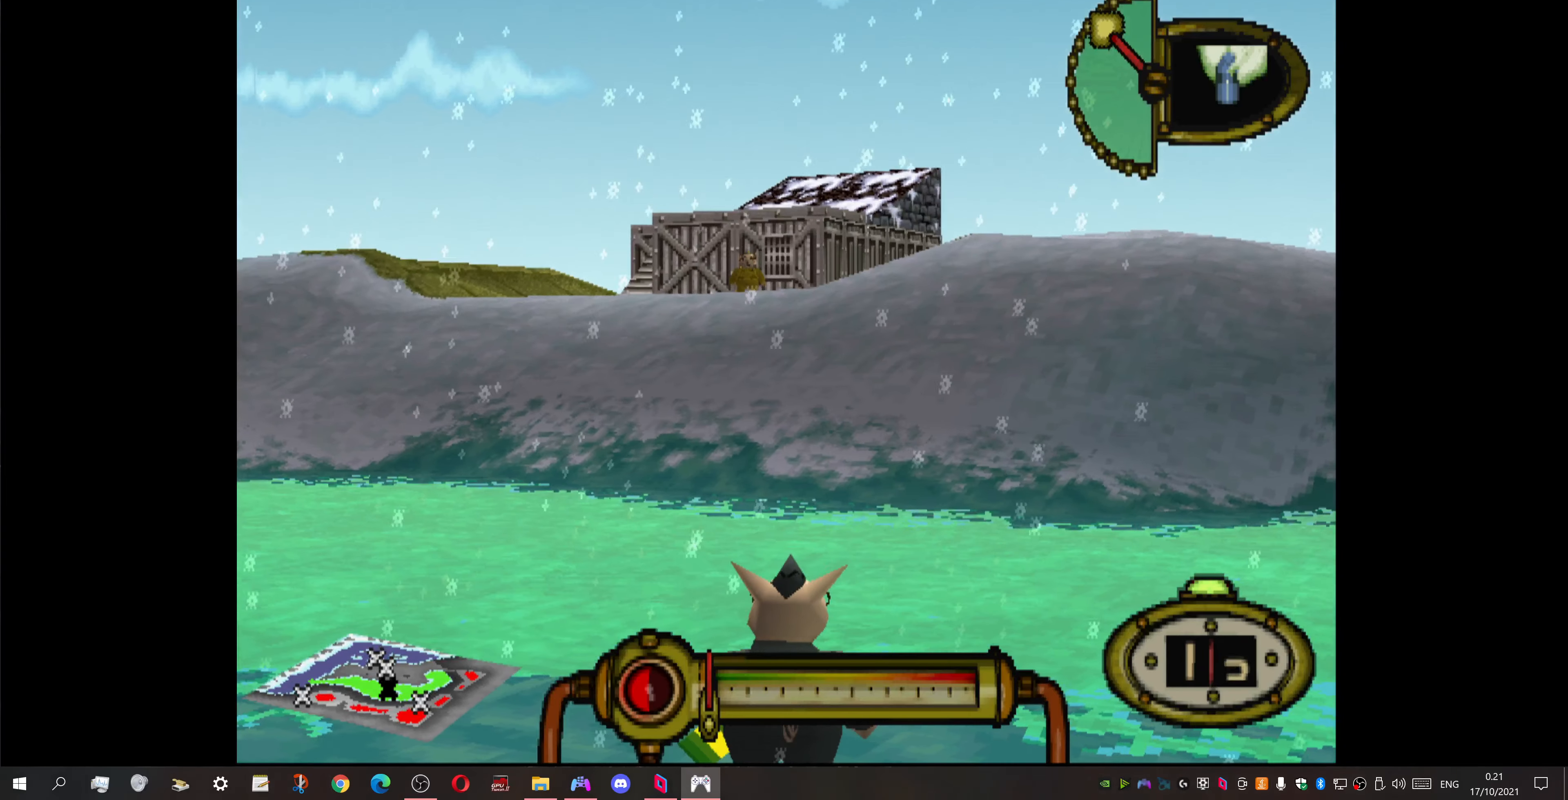
{"buttons": ["L1"], "events": [[233, "DPAD_LEFT", "down"], [333, "DPAD_LEFT", "up"]]}
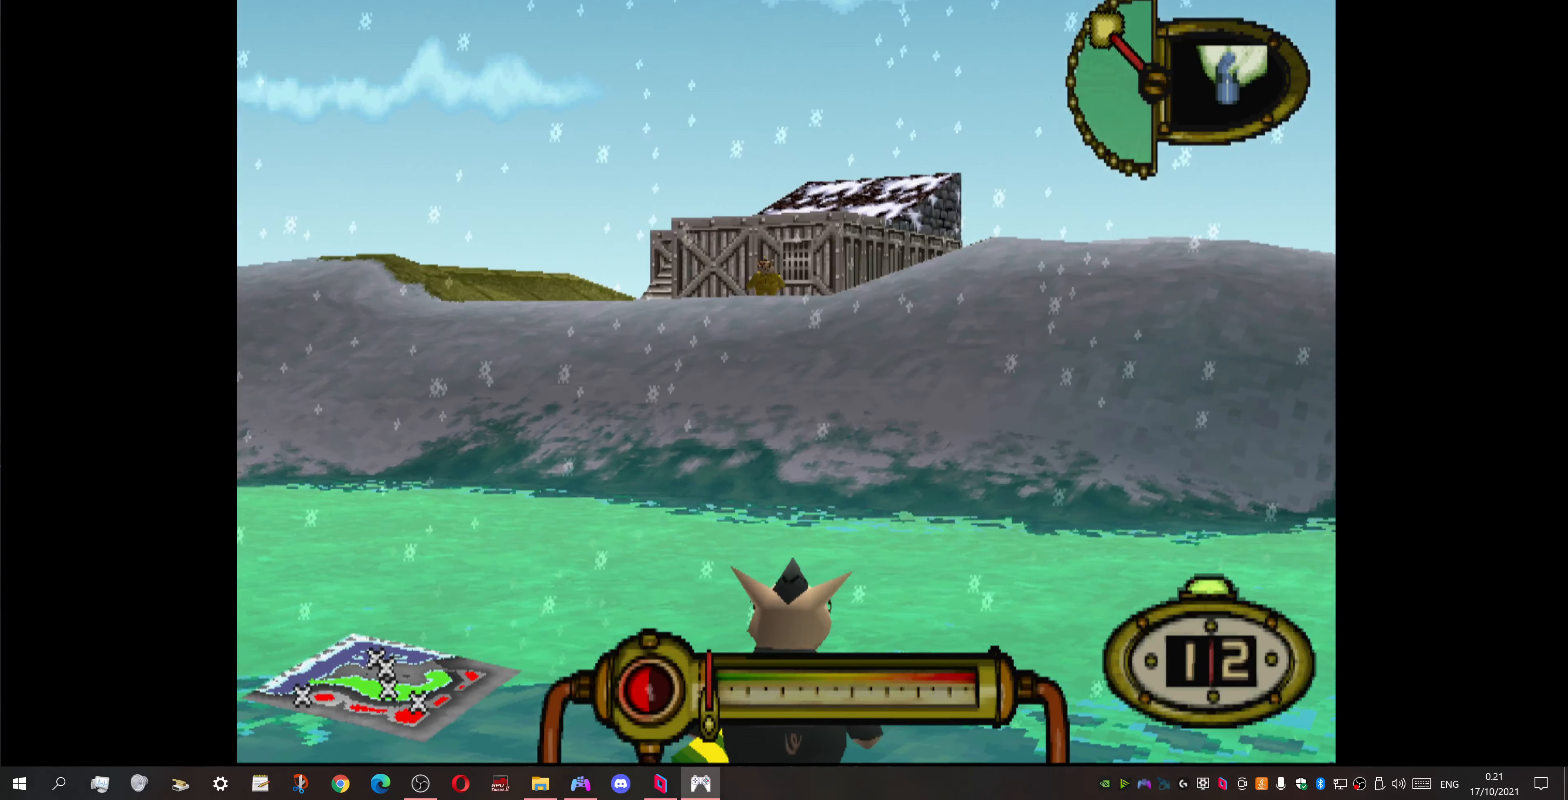
{"buttons": ["CROSS"], "events": [[133, "CROSS", "down"], [166, "L1", "up"]]}
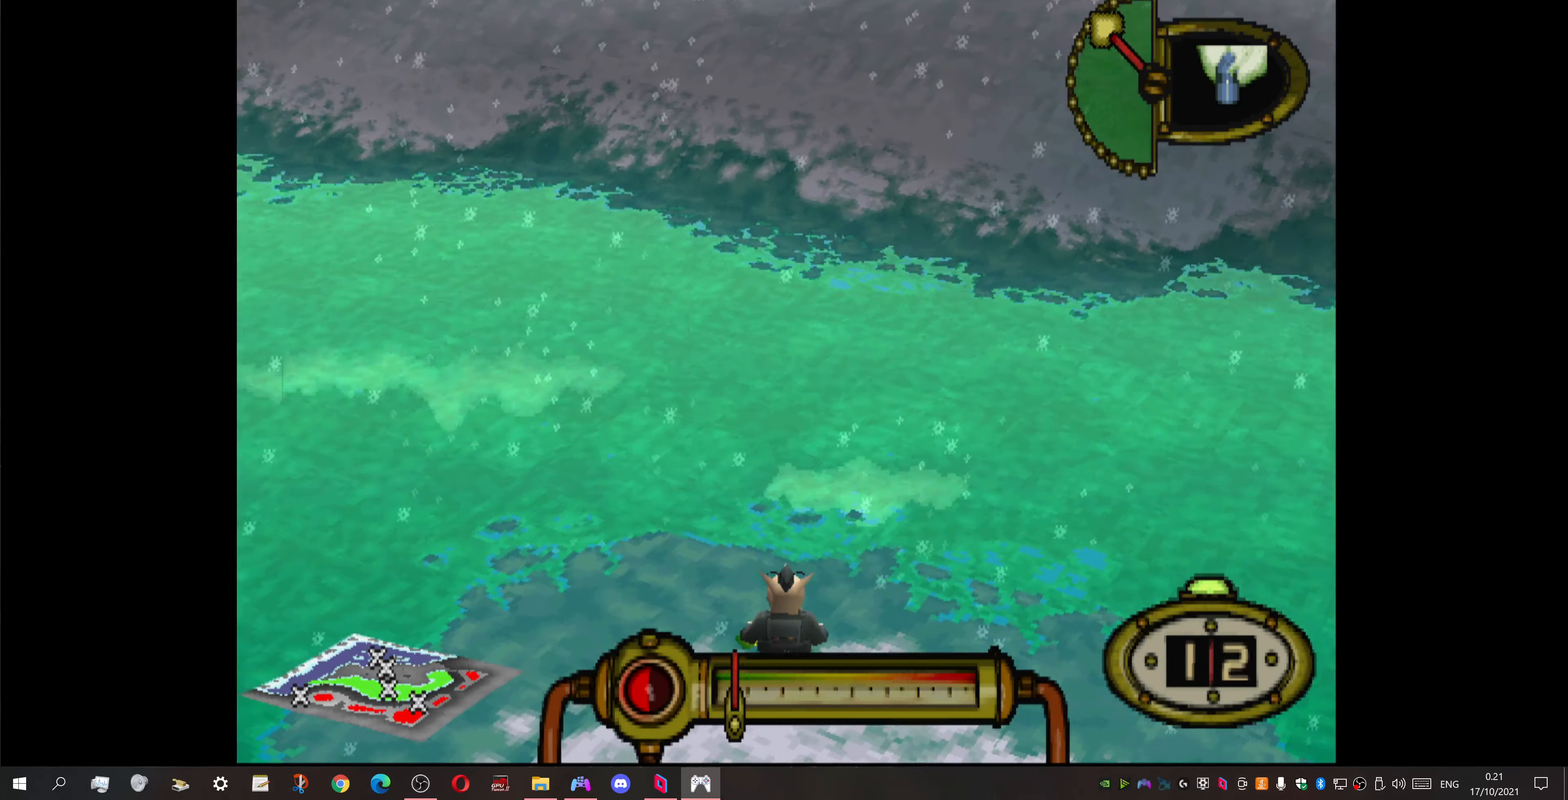
{"buttons": ["CROSS"], "events": [[200, "DPAD_RIGHT", "down"], [266, "DPAD_RIGHT", "up"]]}
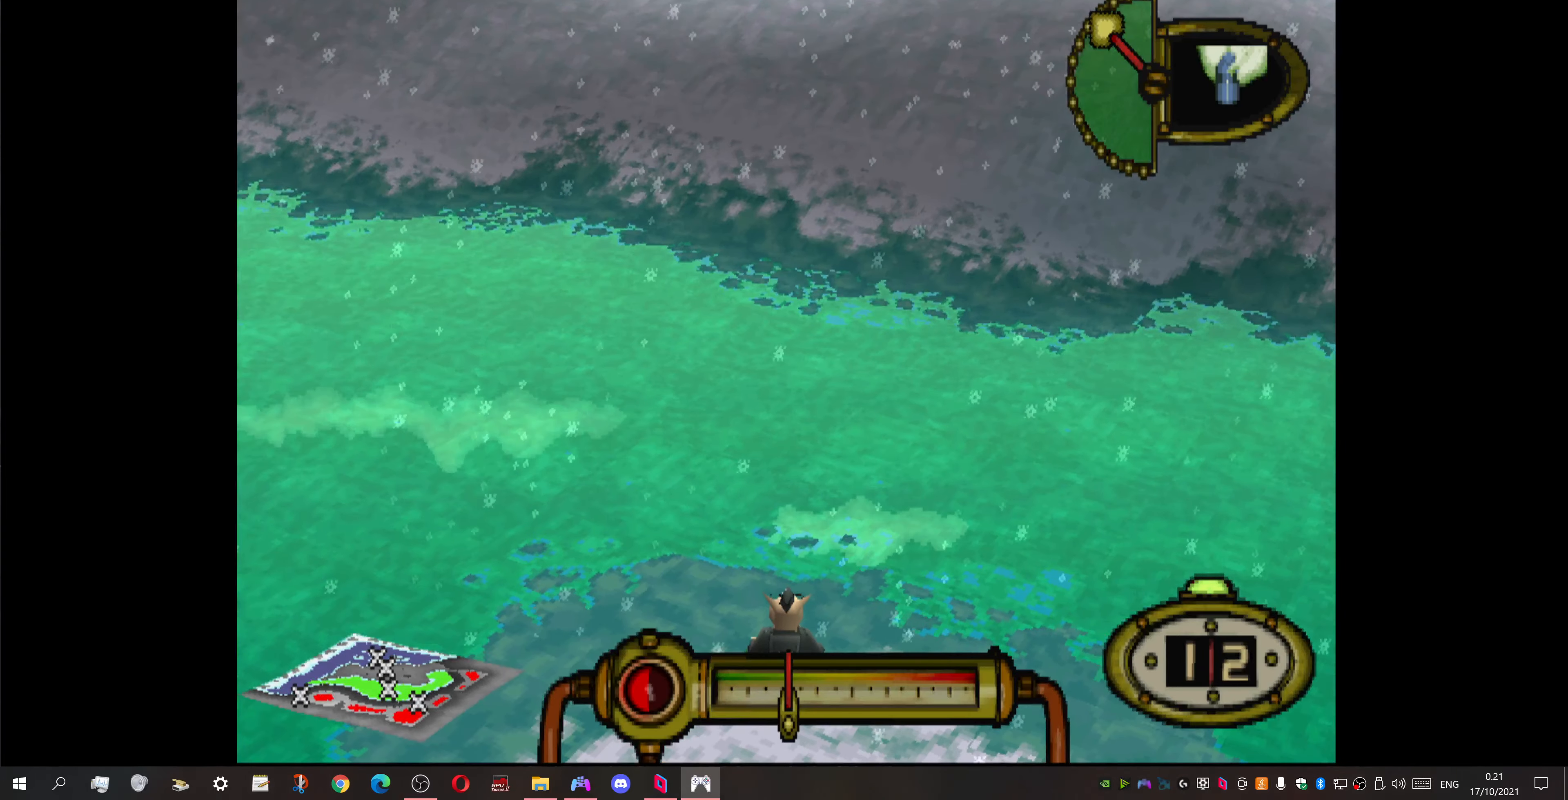
{"buttons": ["CROSS"], "events": [[366, "DPAD_RIGHT", "down"], [433, "DPAD_RIGHT", "up"]]}
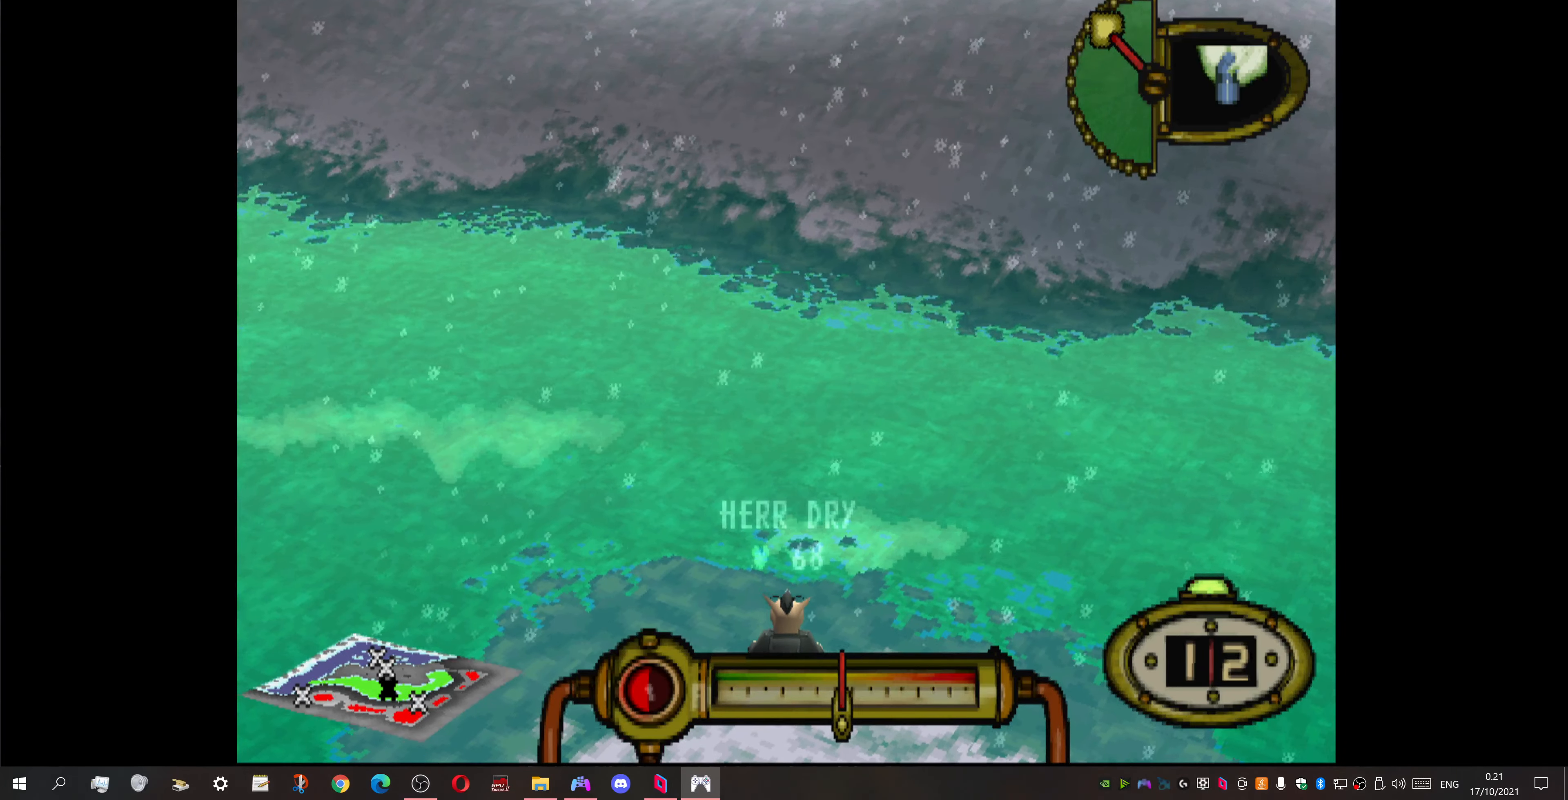
{"buttons": ["CROSS"], "events": []}
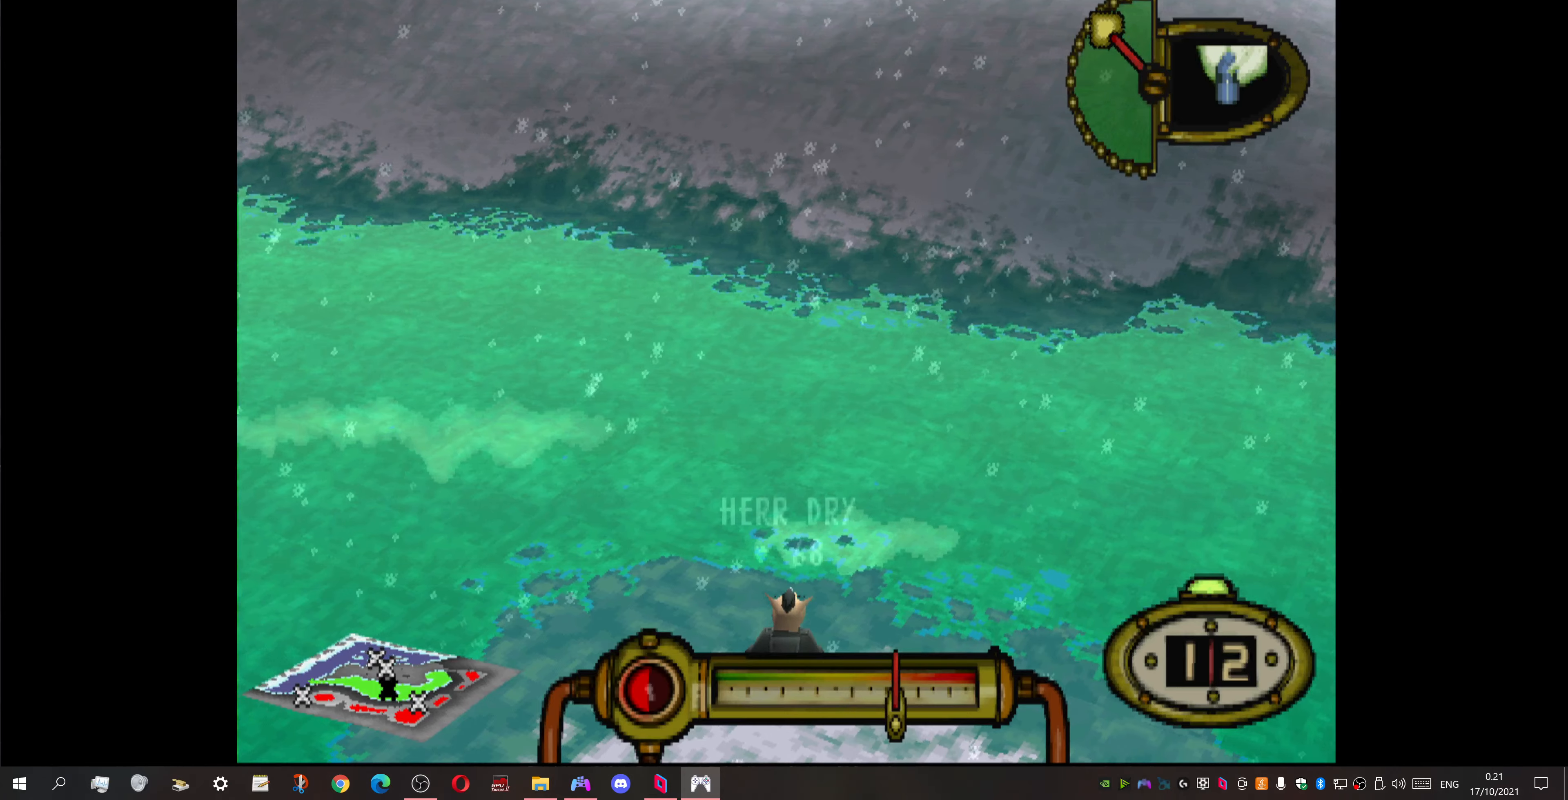
{"buttons": [], "events": [[434, "CROSS", "up"]]}
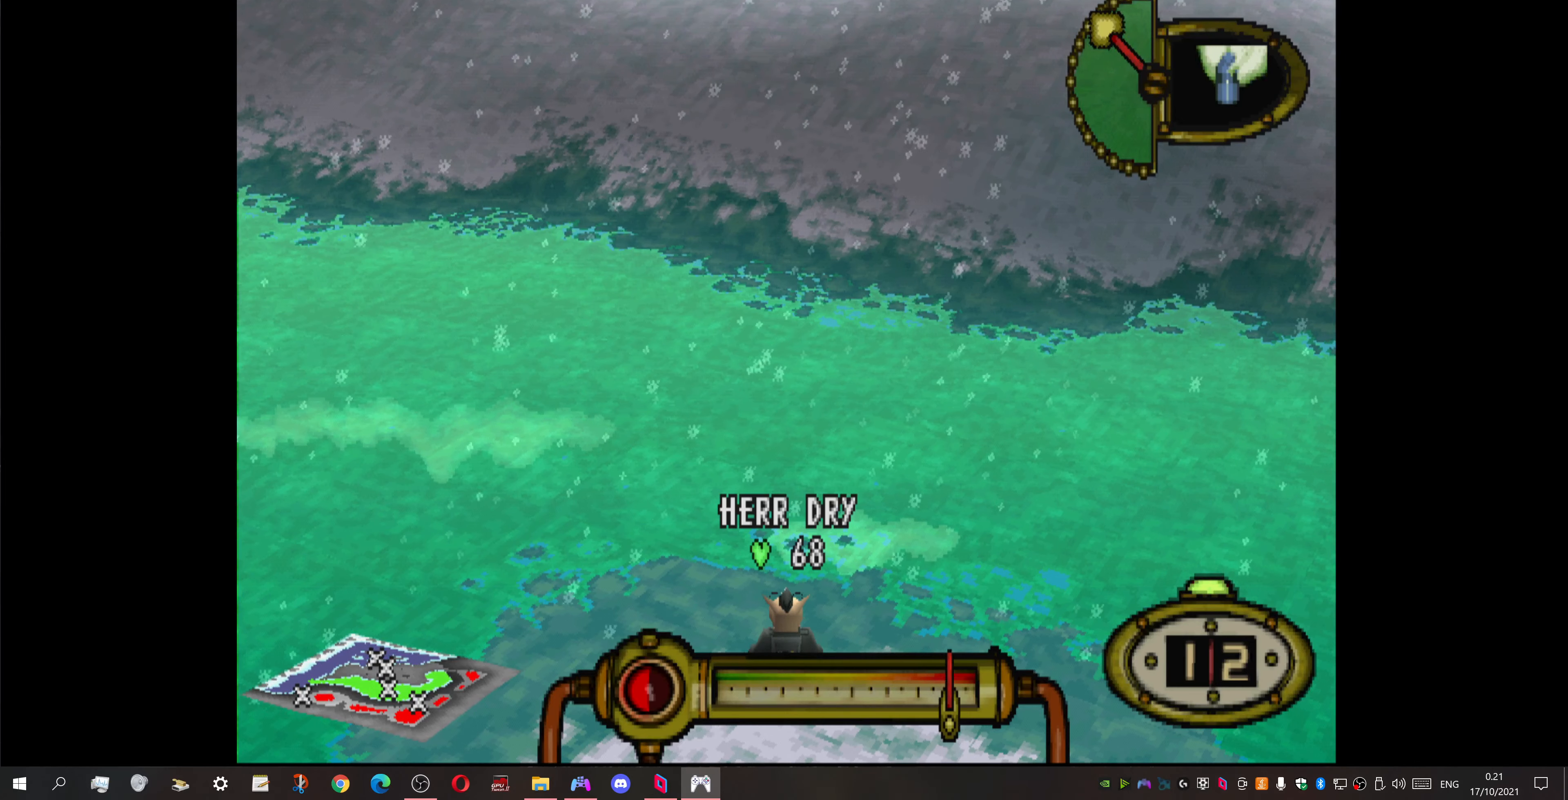
{"buttons": [], "events": []}
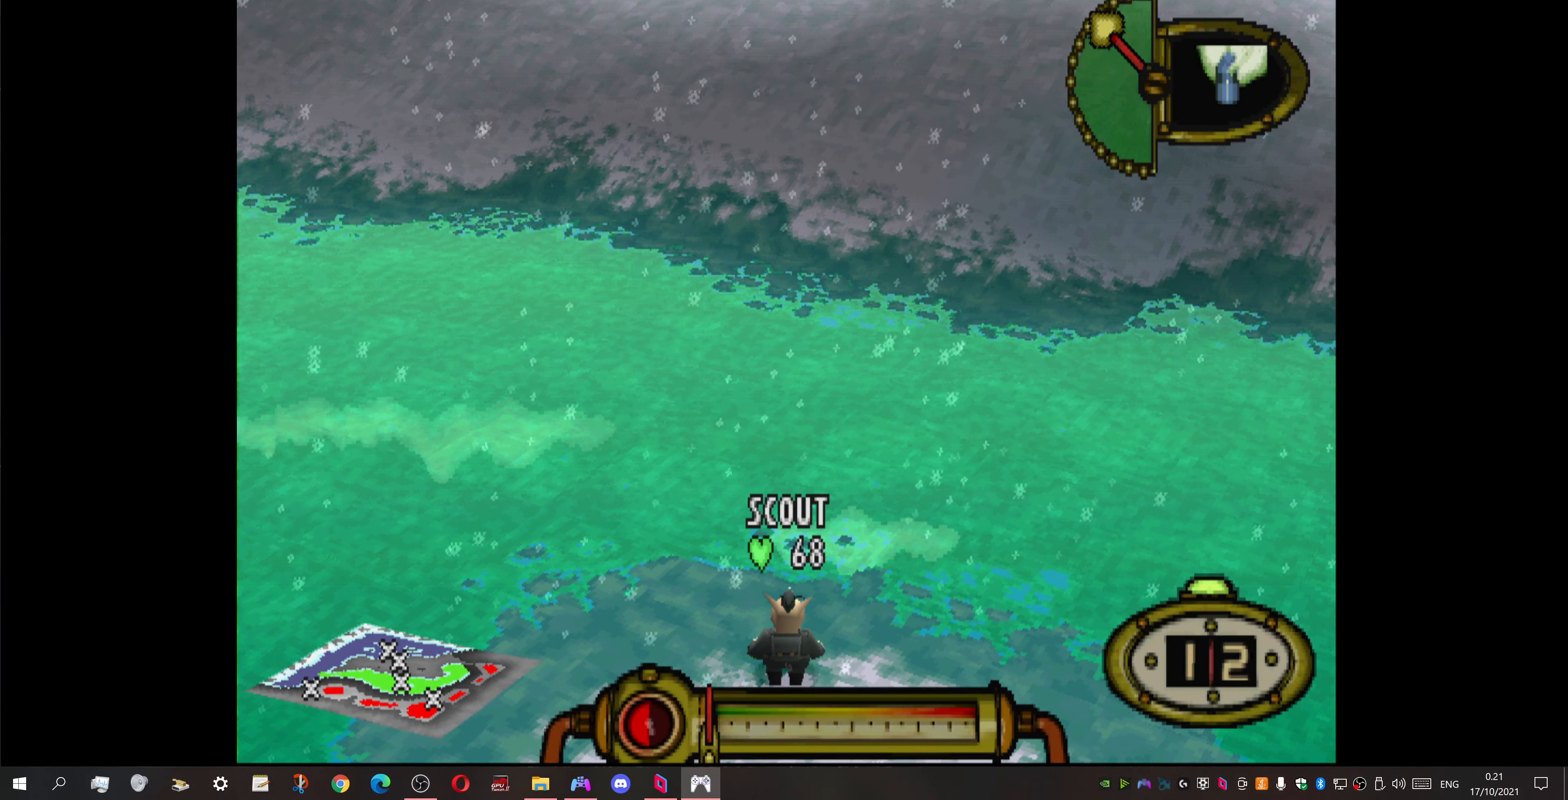
{"buttons": [], "events": []}
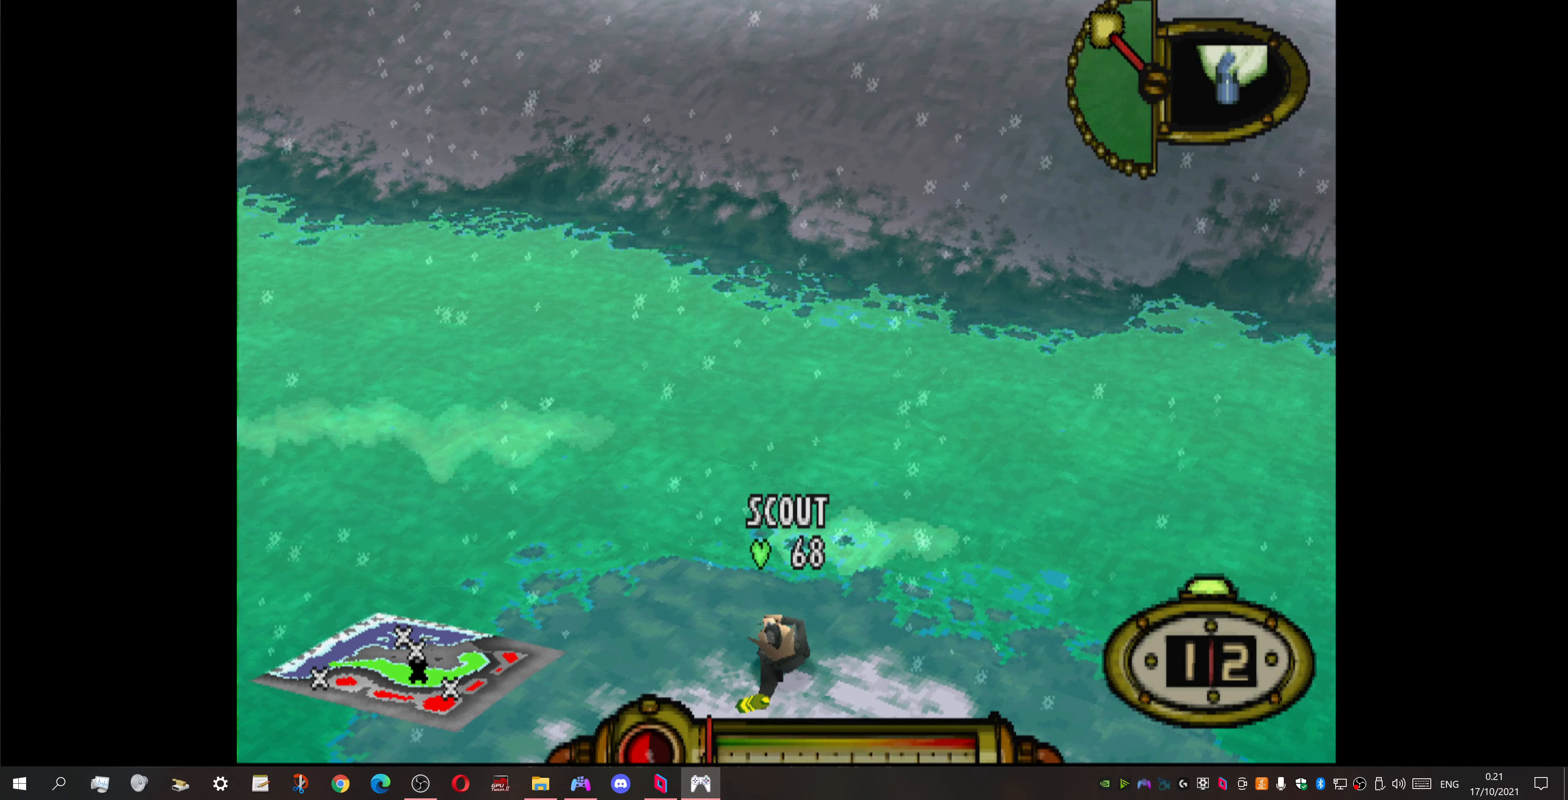
{"buttons": [], "events": []}
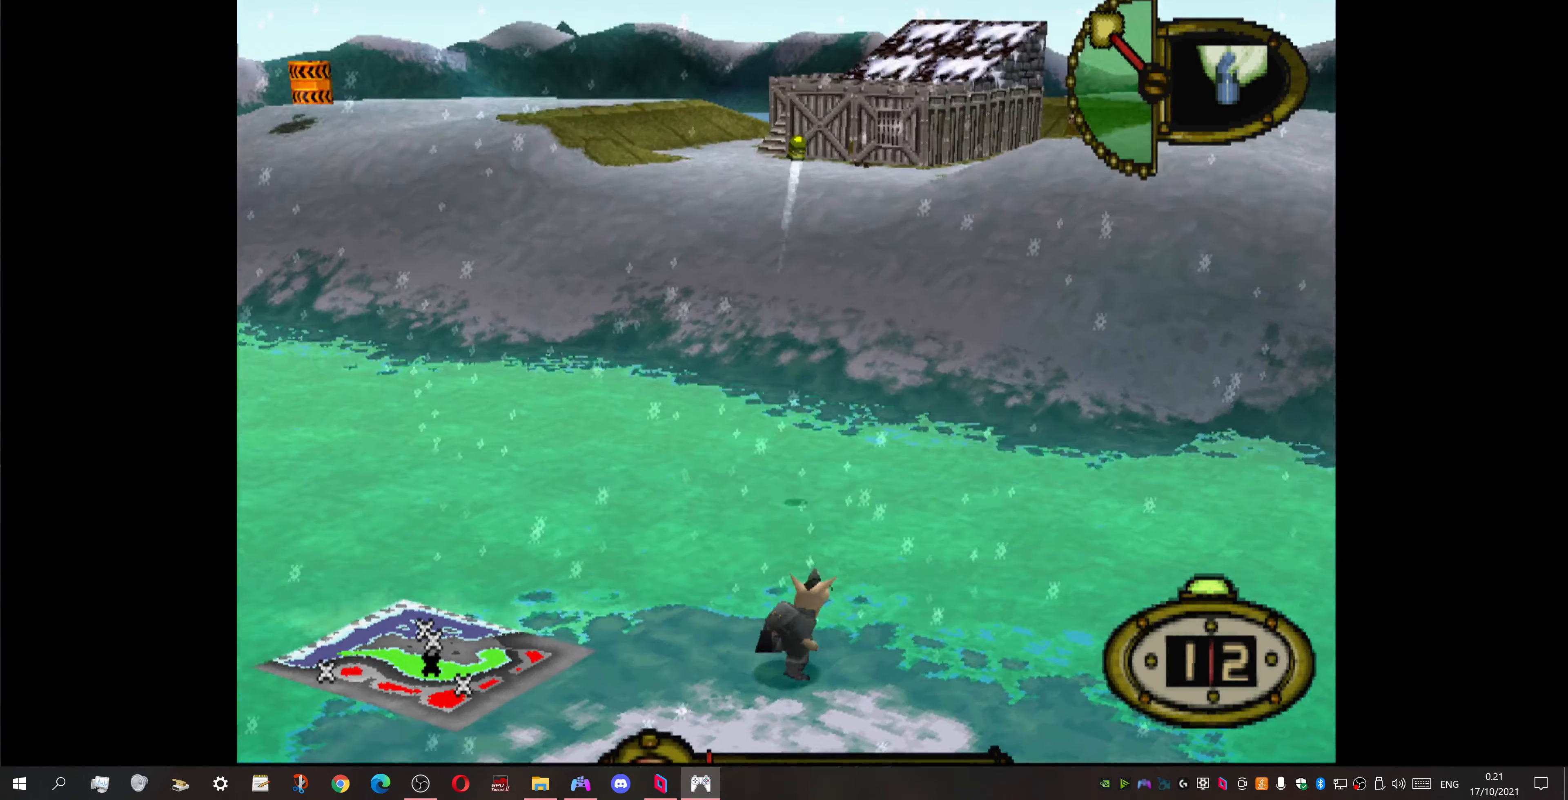
{"buttons": [], "events": []}
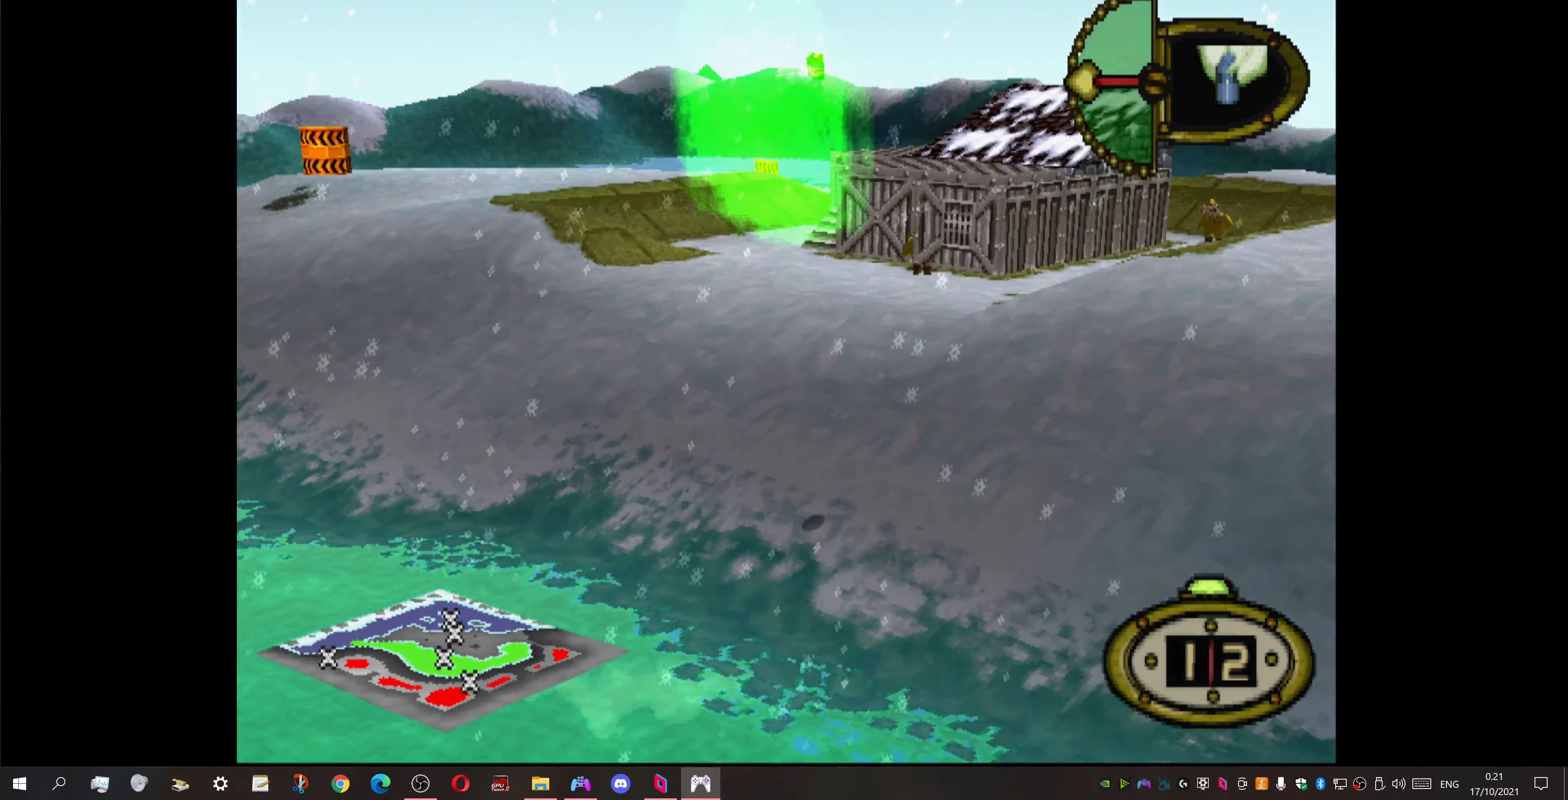
{"buttons": [], "events": []}
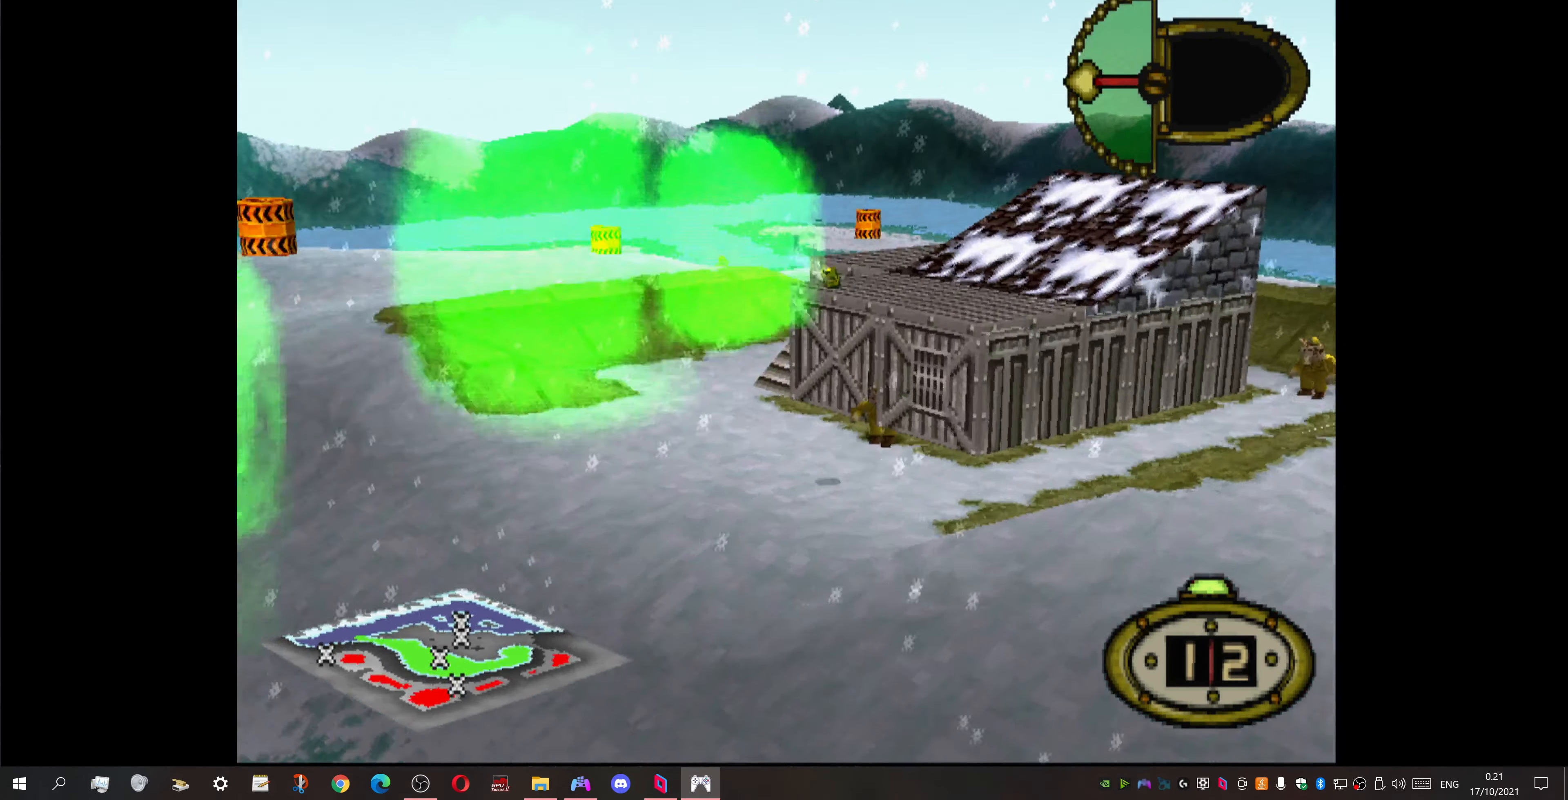
{"buttons": [], "events": []}
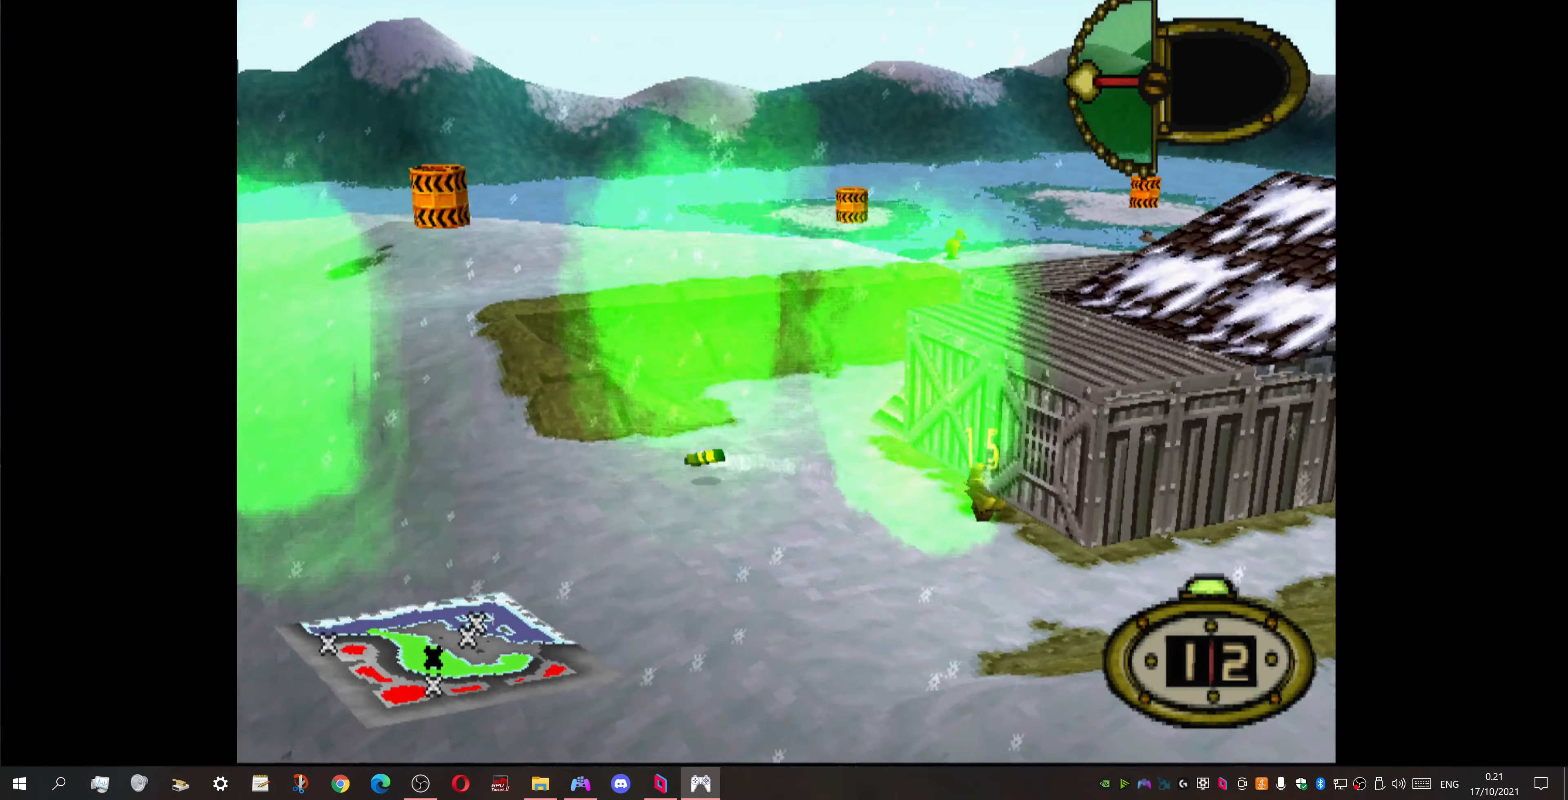
{"buttons": [], "events": [[234, "CROSS", "down"], [400, "CROSS", "up"]]}